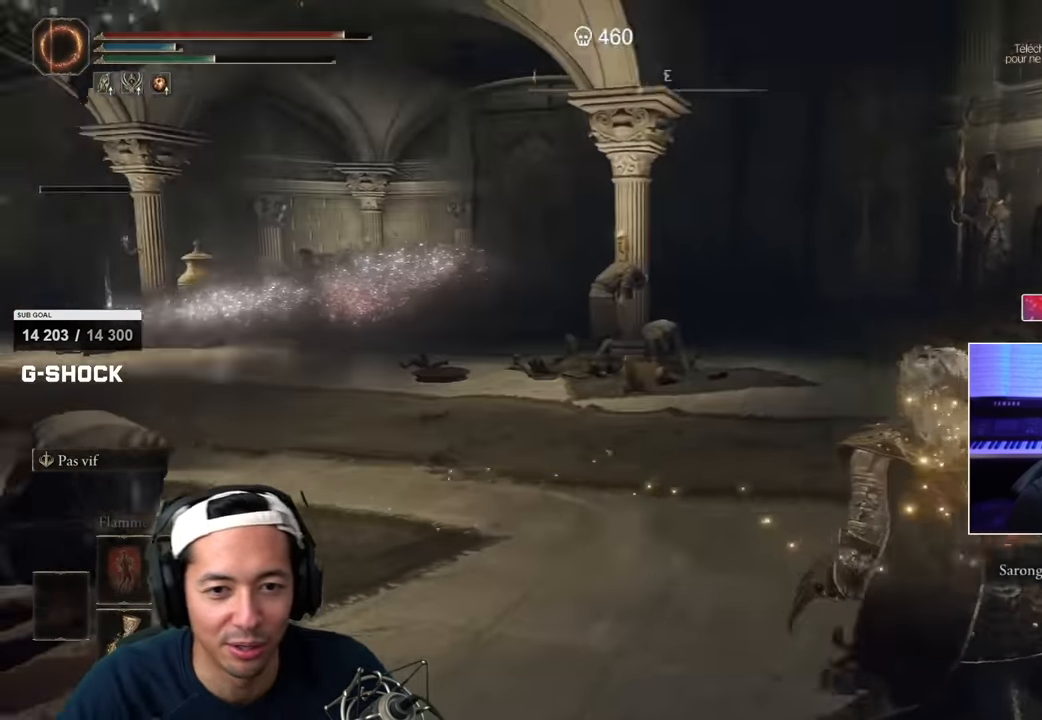
Gameplay with a controller (PlayStation layout); each line is a JSON object with the inputs held at the frame after it (dt_ms = milliseconds from this image to that frame). "events" lists button and stick changes between this image and that frame as [ms after this image, input, new state], when the widget could be followed in between.
{"dt_ms": 500, "buttons": [], "left_stick": "up-right", "right_stick": "center", "events": [[67, "right_stick", "center"], [200, "CIRCLE", "down"], [334, "CIRCLE", "up"], [484, "left_stick", "up-right"]]}
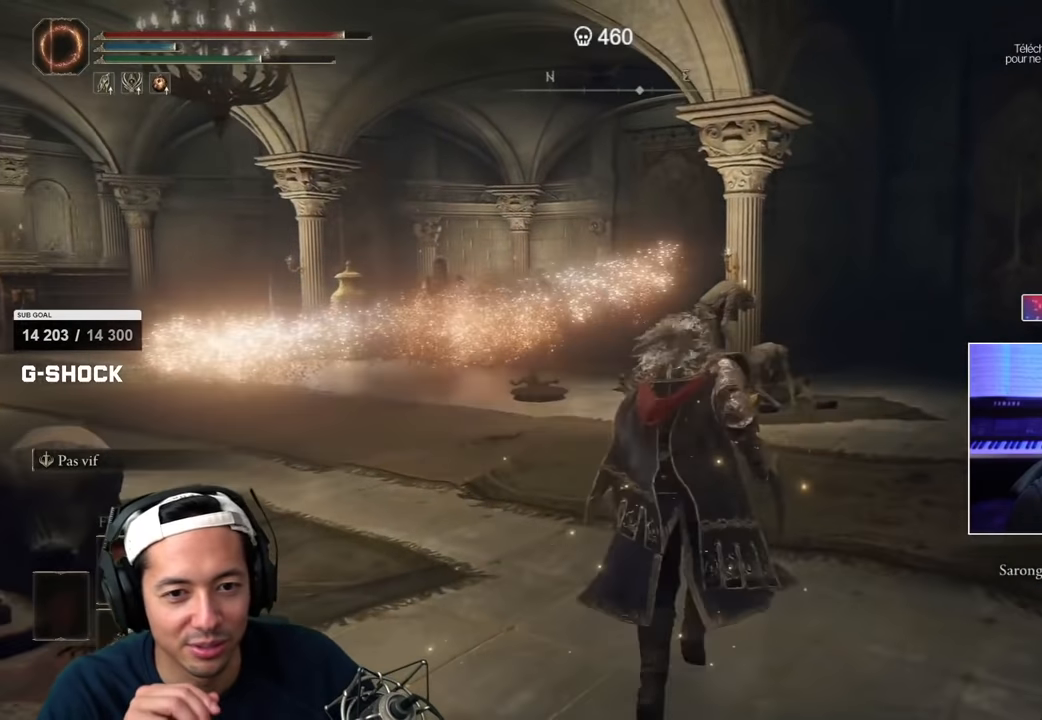
{"dt_ms": 500, "buttons": ["SQUARE"], "left_stick": "down-left", "right_stick": "center", "events": [[117, "SQUARE", "down"], [234, "right_stick", "left"], [300, "left_stick", "down-right"], [417, "right_stick", "center"], [434, "left_stick", "down-left"]]}
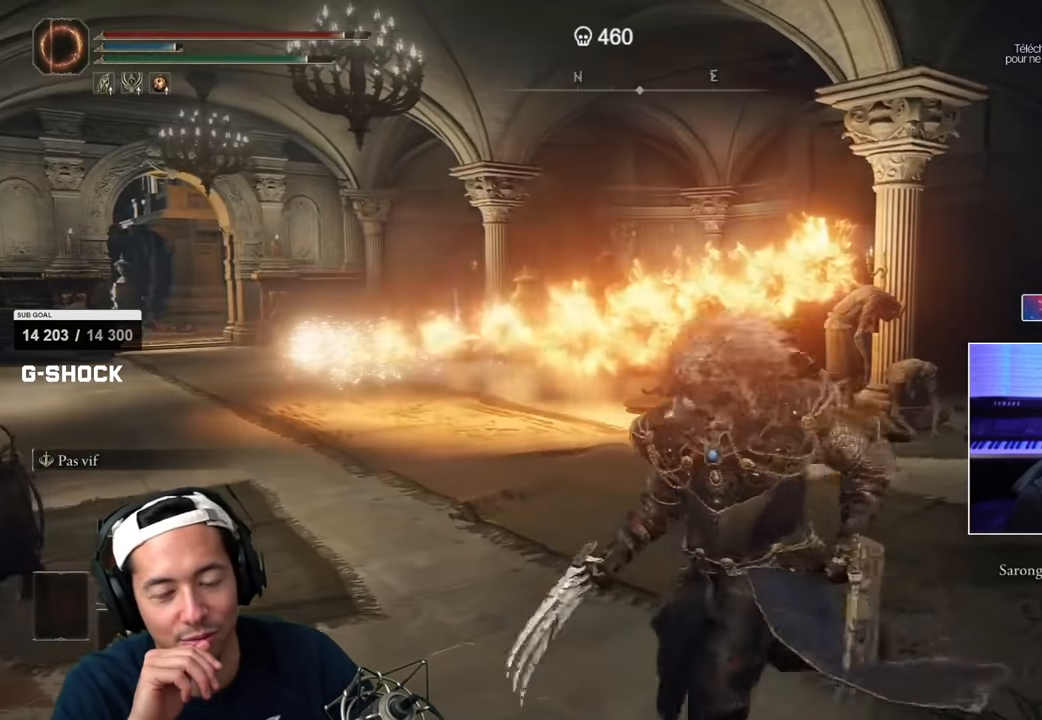
{"dt_ms": 500, "buttons": ["SQUARE"], "left_stick": "up", "right_stick": "center", "events": [[84, "left_stick", "left"], [250, "left_stick", "up"]]}
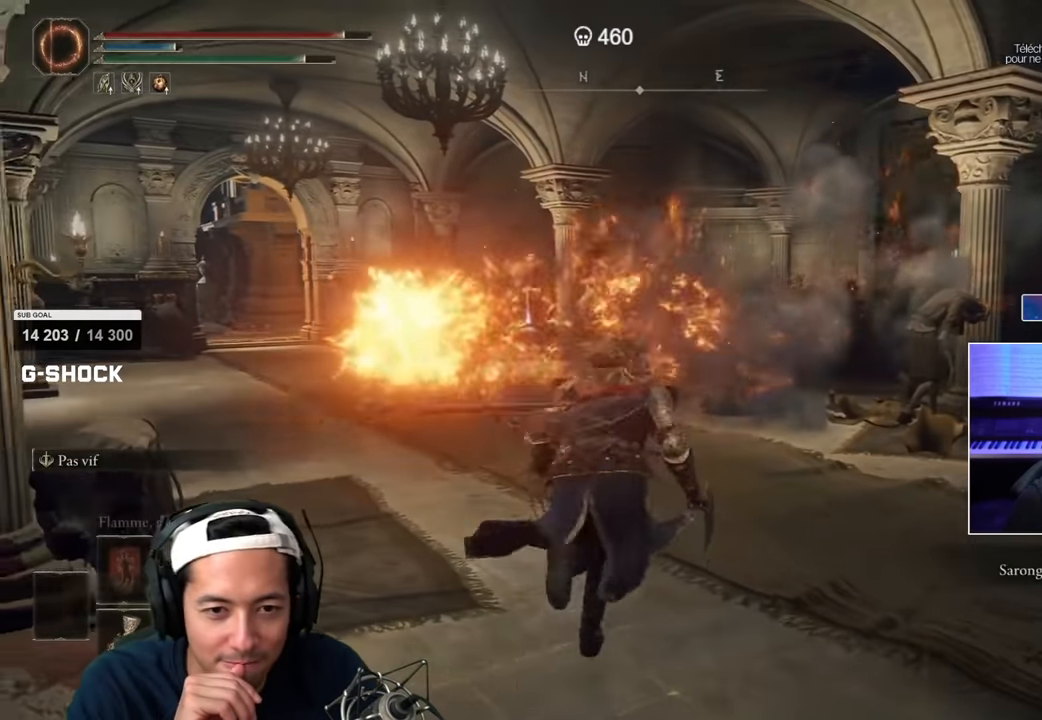
{"dt_ms": 500, "buttons": ["SQUARE"], "left_stick": "up", "right_stick": "center", "events": []}
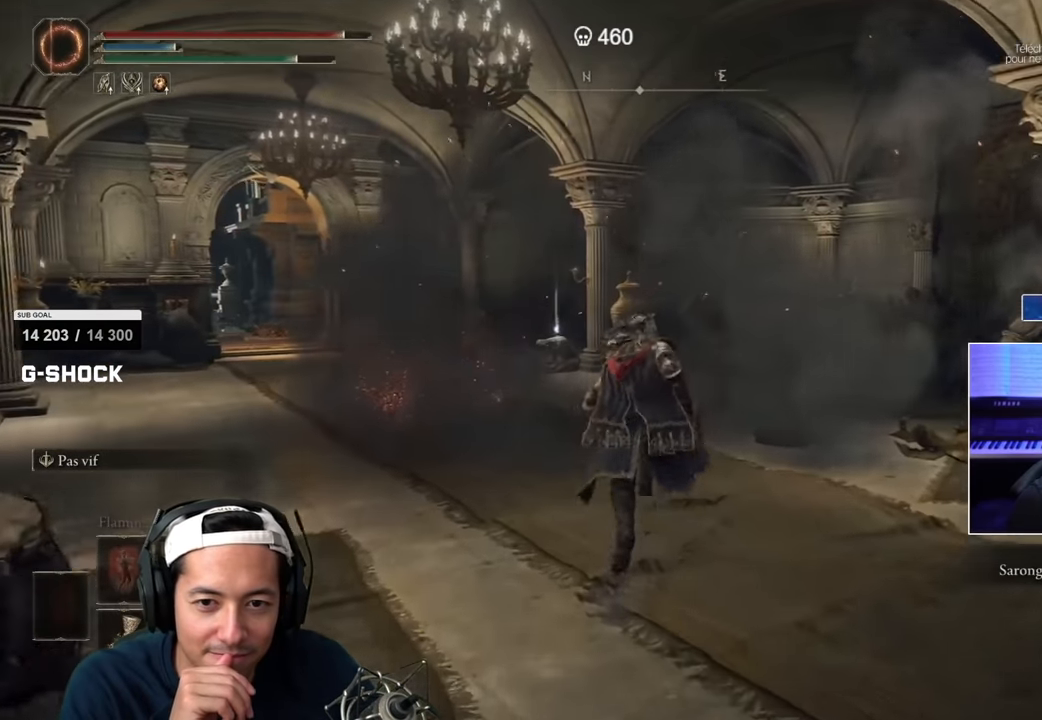
{"dt_ms": 500, "buttons": ["L2"], "left_stick": "up-right", "right_stick": "center", "events": [[367, "CIRCLE", "down"], [417, "SQUARE", "up"], [434, "L2", "down"], [467, "left_stick", "up-right"], [484, "CIRCLE", "up"]]}
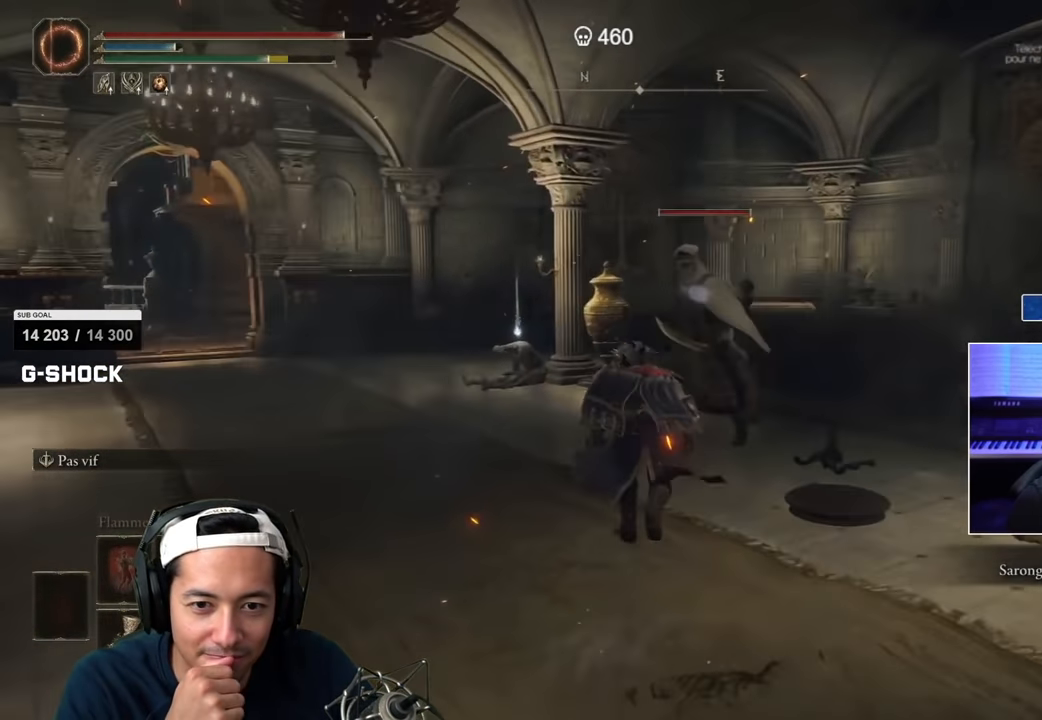
{"dt_ms": 500, "buttons": [], "left_stick": "up", "right_stick": "center", "events": [[67, "L2", "up"], [84, "R2", "down"], [117, "left_stick", "up"], [234, "R2", "up"]]}
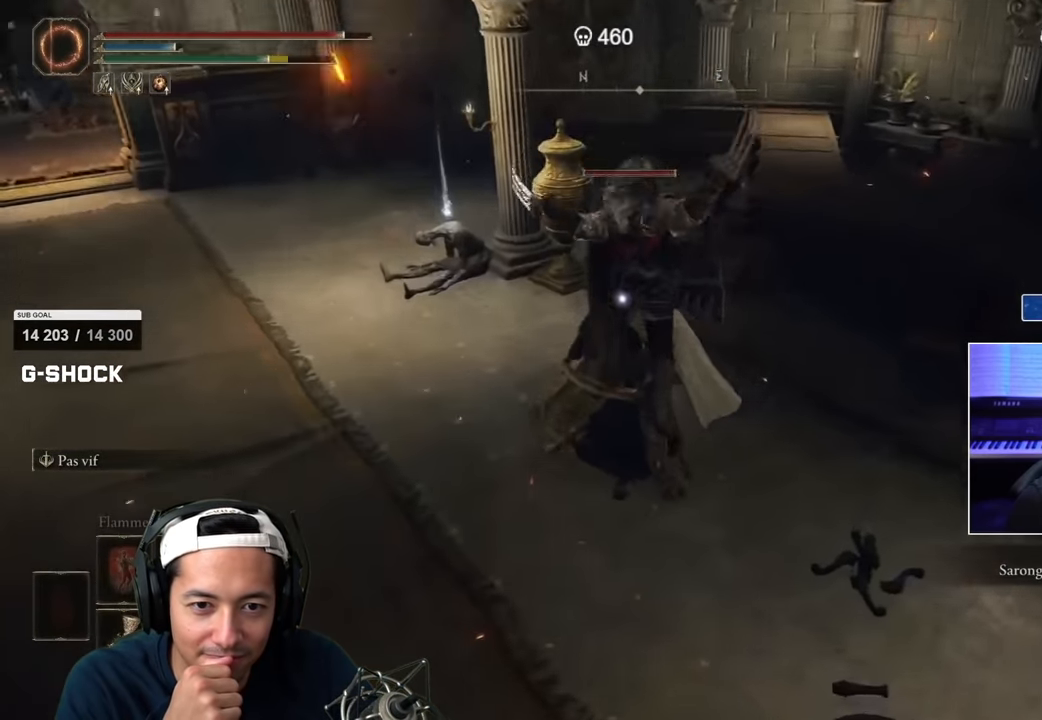
{"dt_ms": 500, "buttons": [], "left_stick": "up", "right_stick": "center", "events": []}
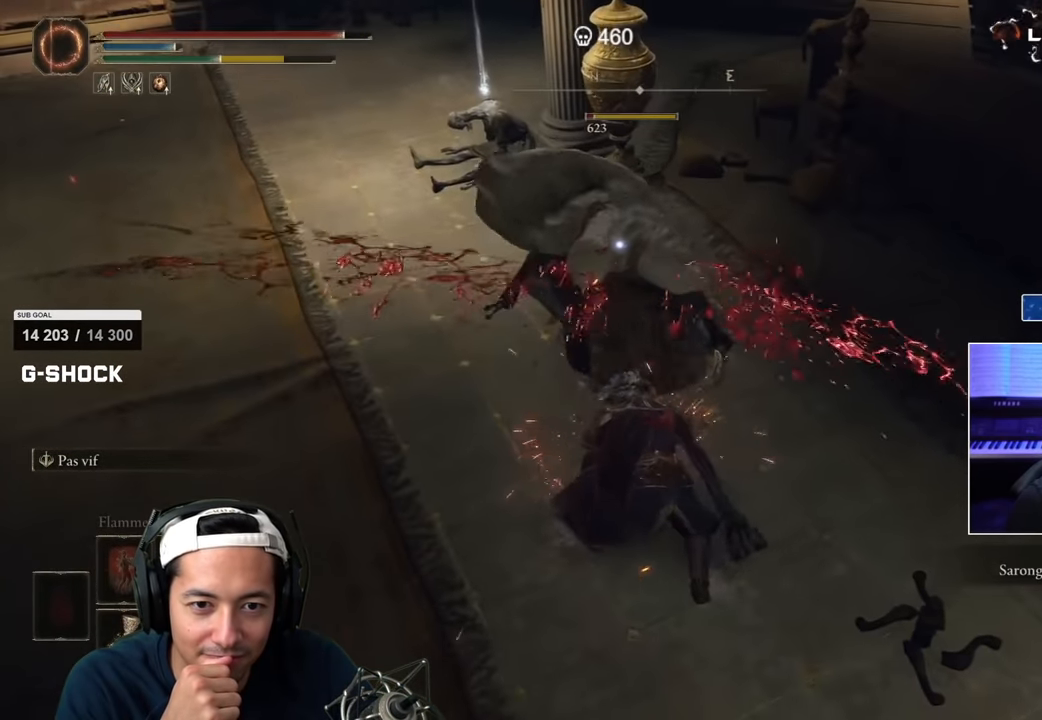
{"dt_ms": 500, "buttons": [], "left_stick": "up", "right_stick": "center", "events": [[17, "R1", "down"], [17, "R2", "down"], [200, "R1", "up"], [200, "R2", "up"]]}
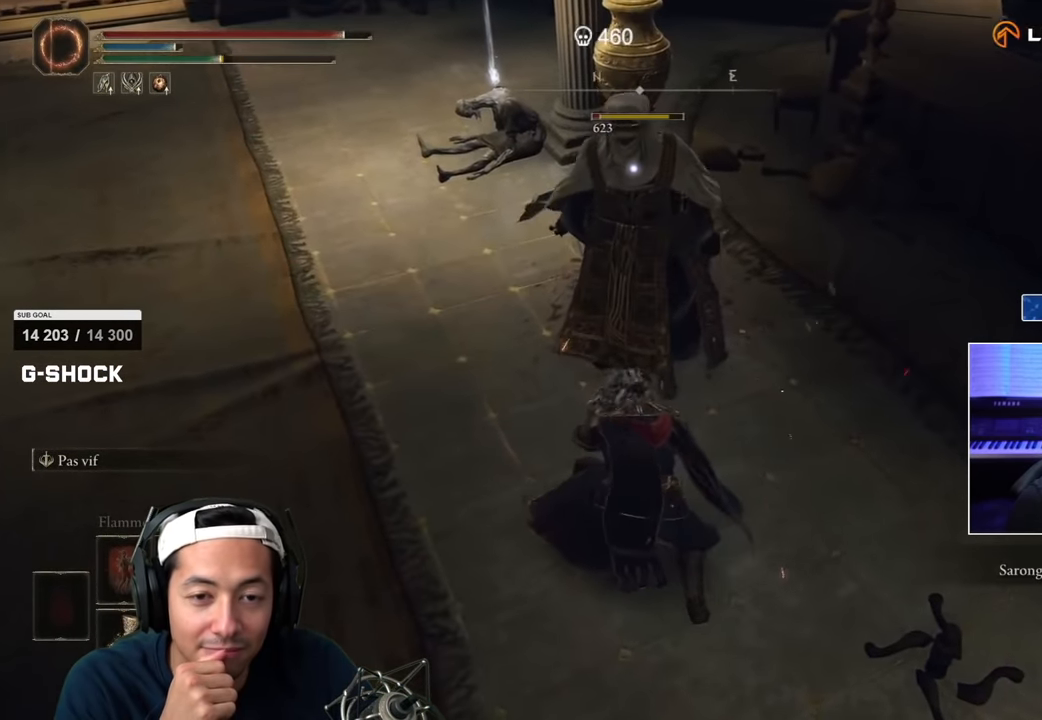
{"dt_ms": 500, "buttons": [], "left_stick": "up", "right_stick": "center", "events": []}
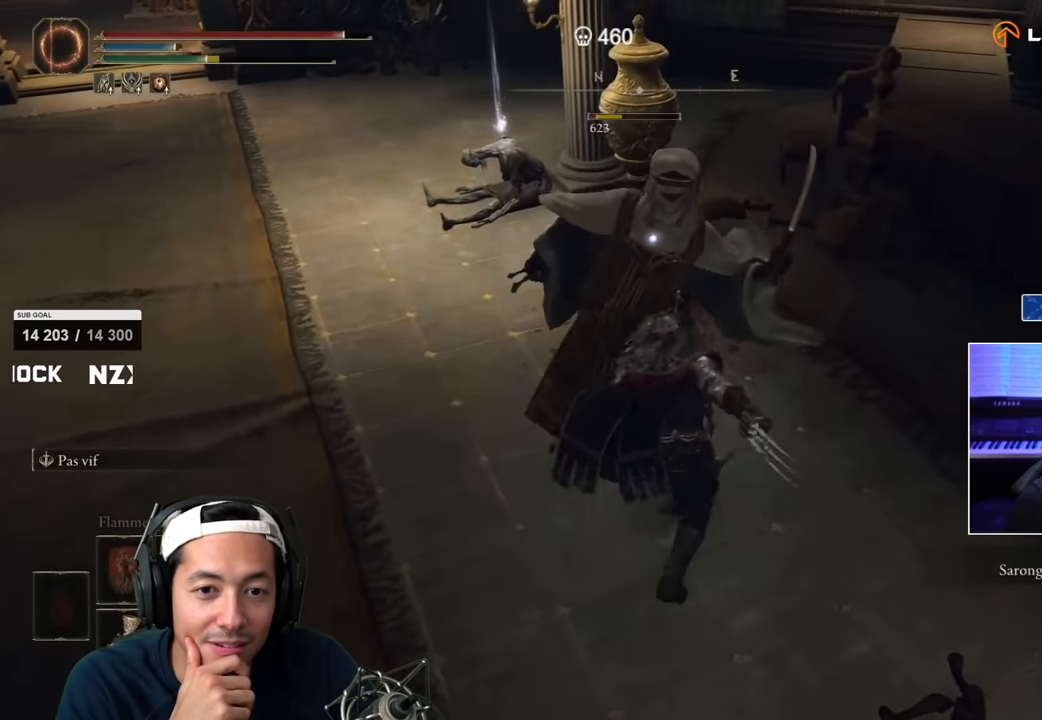
{"dt_ms": 500, "buttons": [], "left_stick": "up", "right_stick": "left", "events": [[284, "L2", "down"], [417, "L2", "up"], [417, "right_stick", "left"]]}
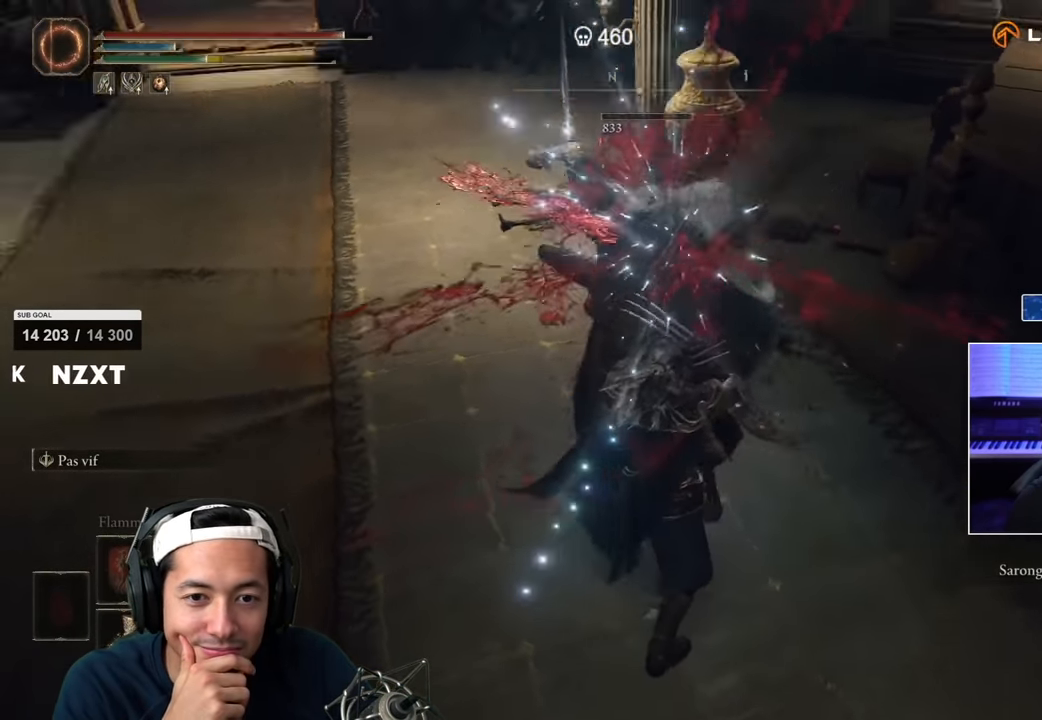
{"dt_ms": 500, "buttons": ["SQUARE"], "left_stick": "up", "right_stick": "center", "events": [[67, "right_stick", "center"], [100, "SQUARE", "down"]]}
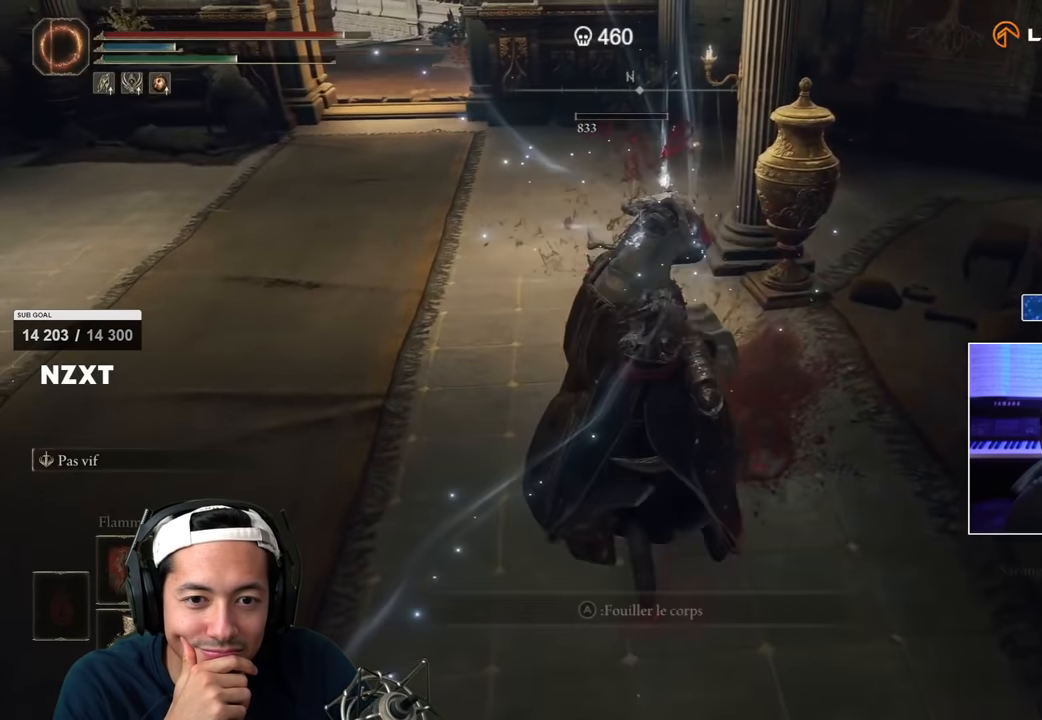
{"dt_ms": 500, "buttons": ["SQUARE"], "left_stick": "up", "right_stick": "center", "events": []}
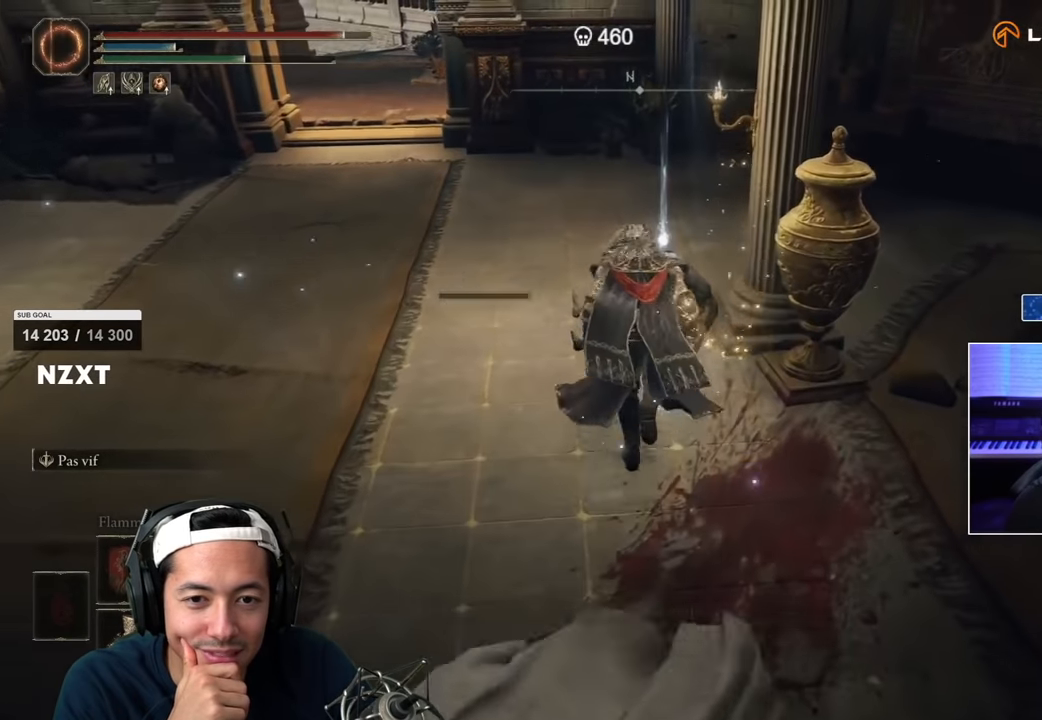
{"dt_ms": 500, "buttons": [], "left_stick": "up", "right_stick": "center", "events": [[34, "SQUARE", "up"], [167, "CROSS", "down"], [234, "CROSS", "up"], [284, "CROSS", "down"], [334, "CROSS", "up"], [400, "CROSS", "down"], [484, "CROSS", "up"]]}
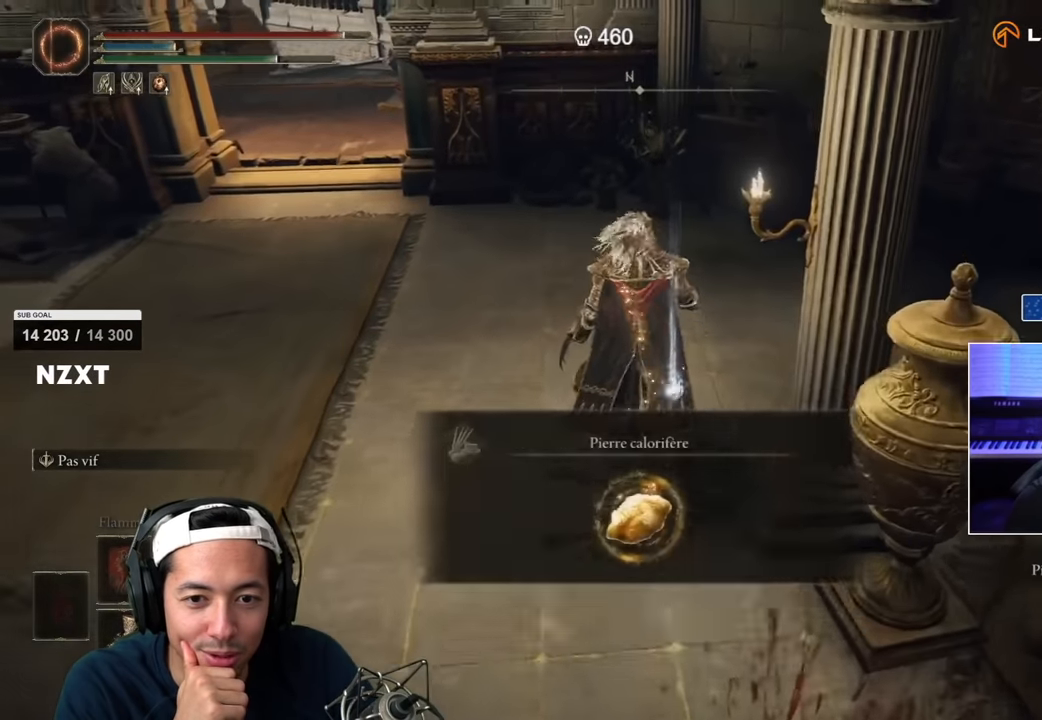
{"dt_ms": 1000, "buttons": ["SQUARE"], "left_stick": "left", "right_stick": "left"}
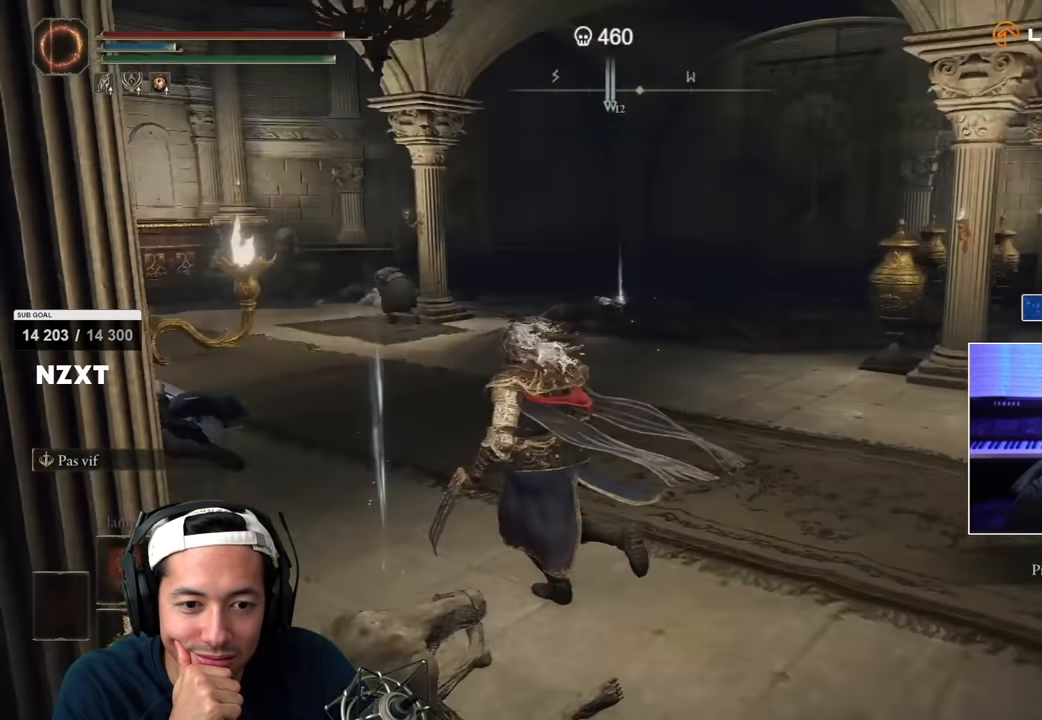
{"dt_ms": 500, "buttons": ["SQUARE"], "left_stick": "up-left", "right_stick": "center", "events": [[50, "right_stick", "center"], [67, "left_stick", "up"], [317, "left_stick", "up-left"]]}
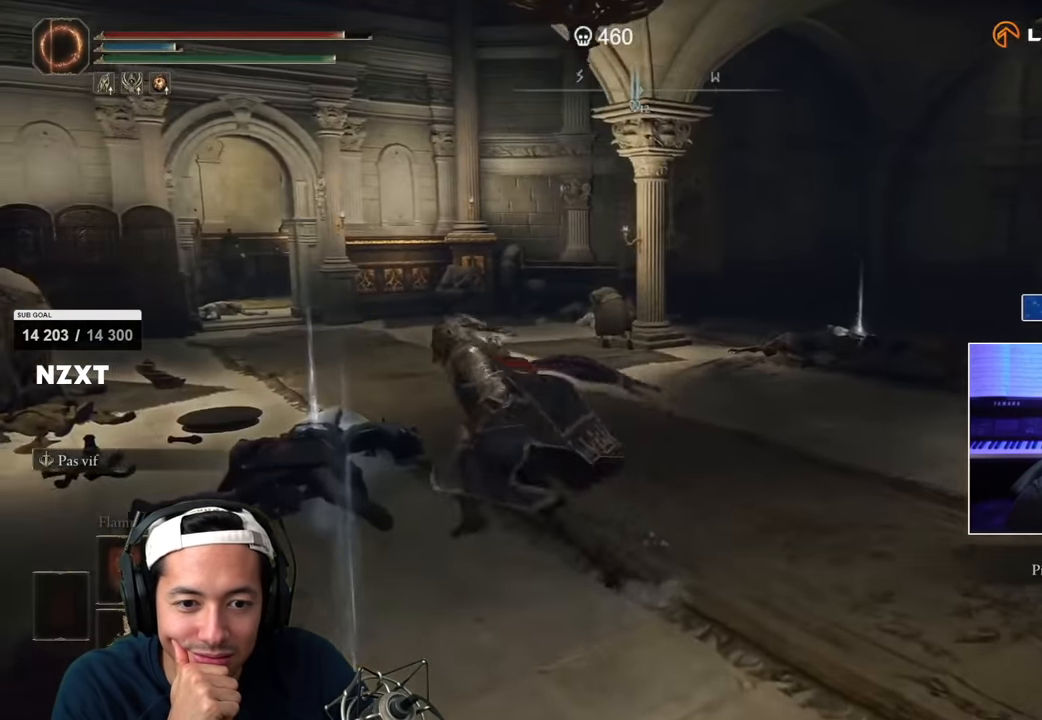
{"dt_ms": 500, "buttons": ["SQUARE"], "left_stick": "up", "right_stick": "center", "events": [[134, "CROSS", "down"], [200, "CROSS", "up"], [284, "CROSS", "down"], [317, "left_stick", "up"], [334, "CROSS", "up"], [400, "CROSS", "down"], [467, "CROSS", "up"]]}
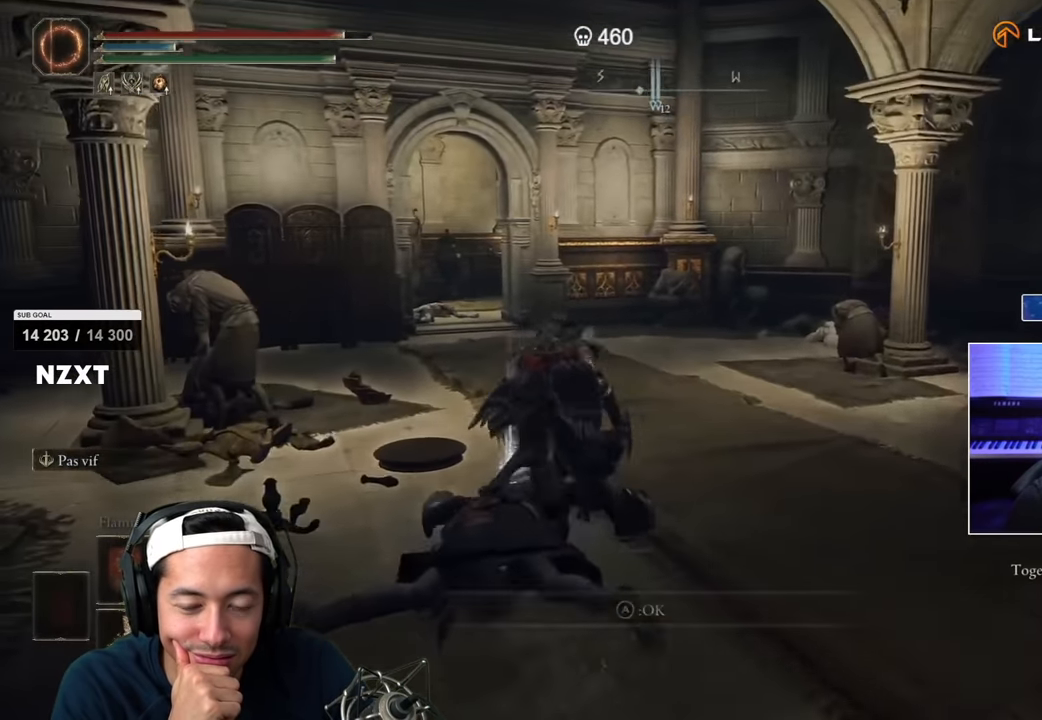
{"dt_ms": 500, "buttons": ["SQUARE"], "left_stick": "up-right", "right_stick": "down-right", "events": [[50, "CROSS", "down"], [117, "CROSS", "up"], [134, "left_stick", "up-right"], [367, "right_stick", "down-right"]]}
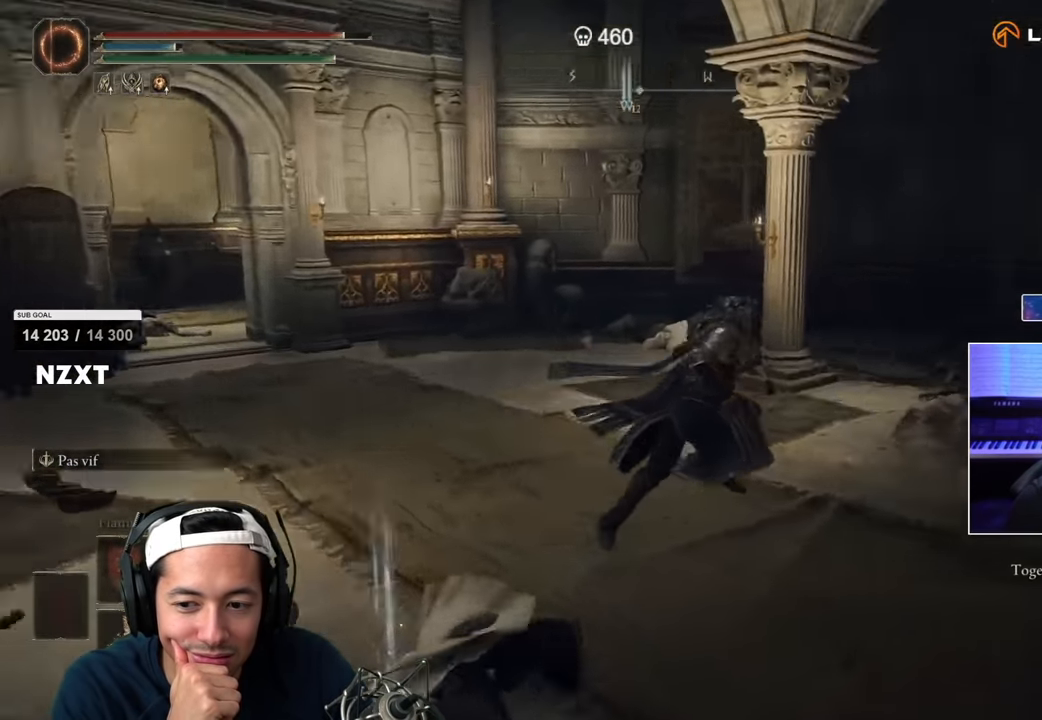
{"dt_ms": 1000, "buttons": ["CROSS", "SQUARE"], "left_stick": "up", "right_stick": "center"}
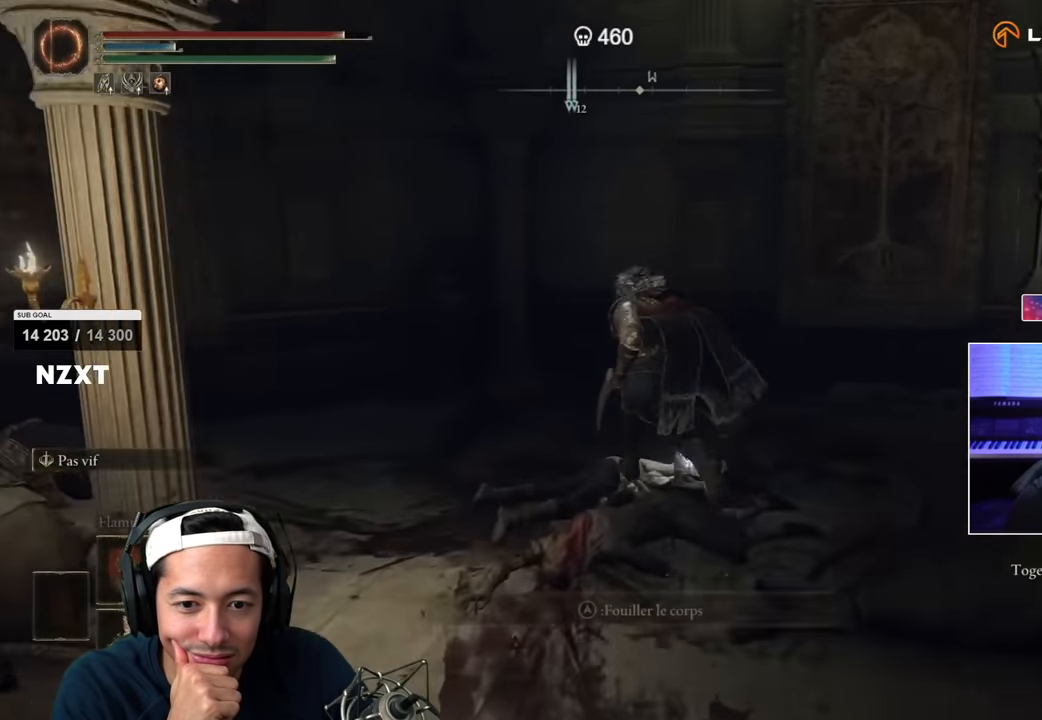
{"dt_ms": 500, "buttons": ["SQUARE"], "left_stick": "up-left", "right_stick": "left", "events": [[34, "CROSS", "up"], [34, "left_stick", "up-left"], [50, "CROSS", "down"], [167, "CROSS", "up"], [250, "right_stick", "left"]]}
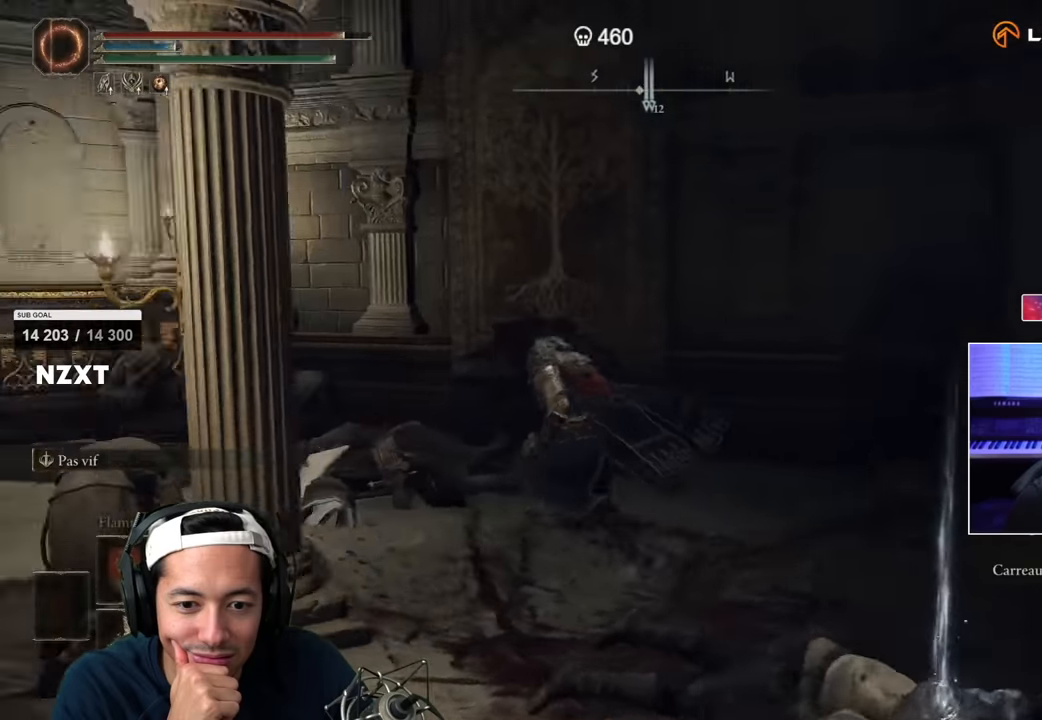
{"dt_ms": 500, "buttons": ["SQUARE"], "left_stick": "up-left", "right_stick": "left", "events": [[117, "right_stick", "center"], [267, "CROSS", "down"], [334, "CROSS", "up"], [467, "right_stick", "left"]]}
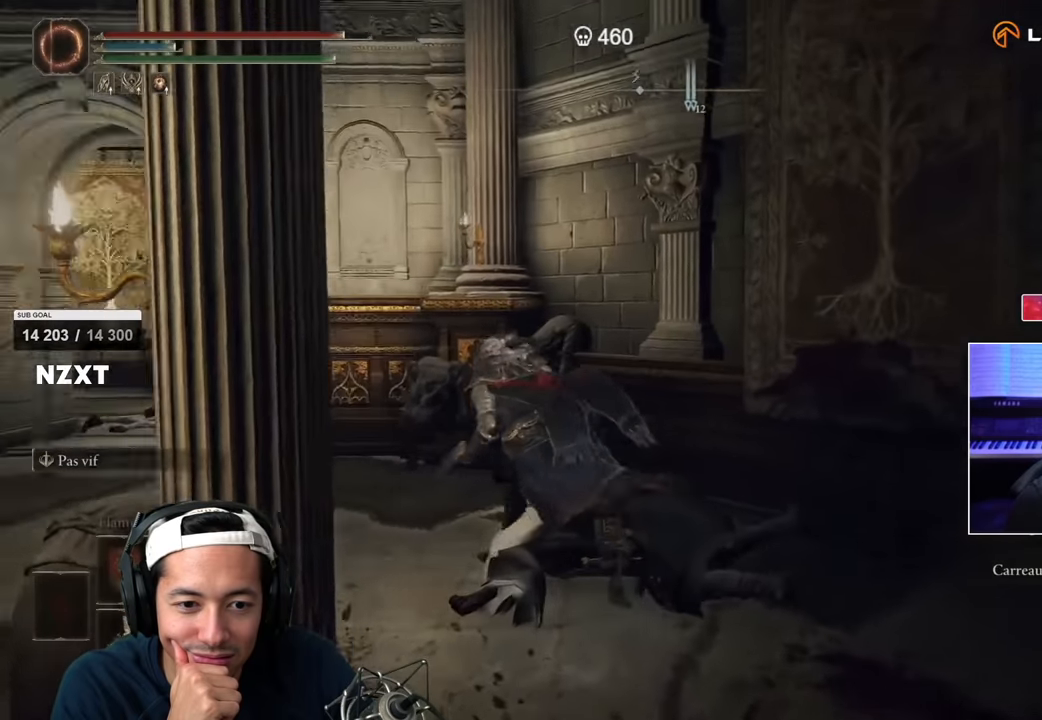
{"dt_ms": 500, "buttons": ["SQUARE"], "left_stick": "up", "right_stick": "center", "events": [[150, "right_stick", "center"], [317, "left_stick", "up"]]}